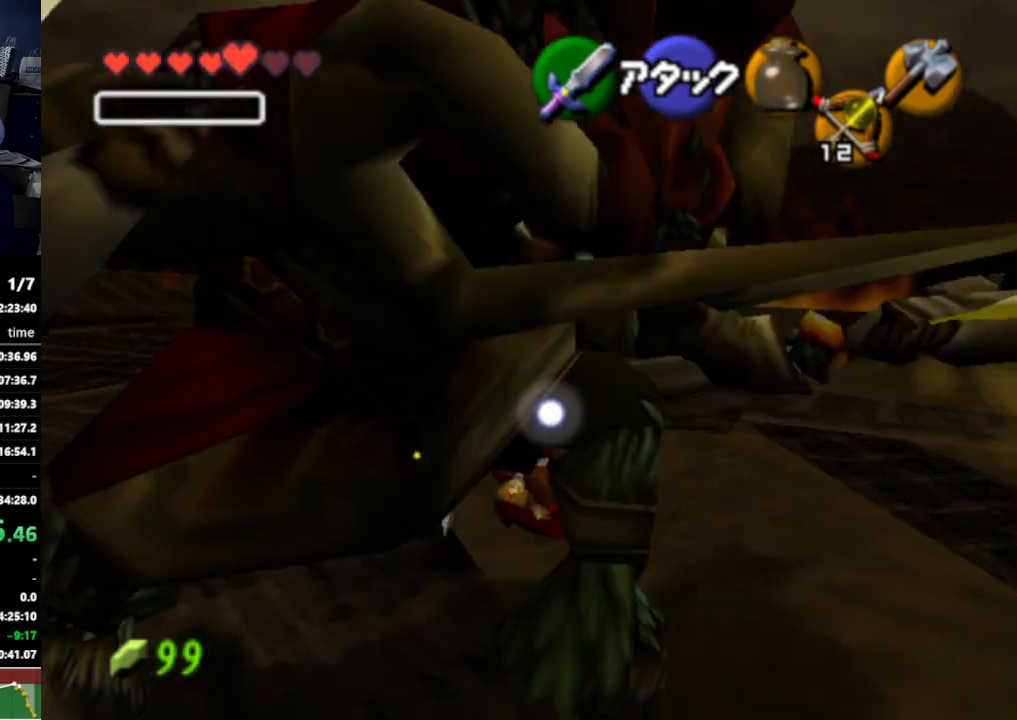
Gameplay with a controller (Nintendo layout); each line is a JSON object with the inputs held at the frame after it. "events" lists button and stick changes between this image and that frame as [ms after this image, input, new state], when the widget could be followed in between. Not read: L3 R3.
{"buttons": ["L1"], "left_stick": "center", "right_stick": "center", "events": [[333, "left_stick", "down"], [500, "L1", "down"], [500, "left_stick", "center"]]}
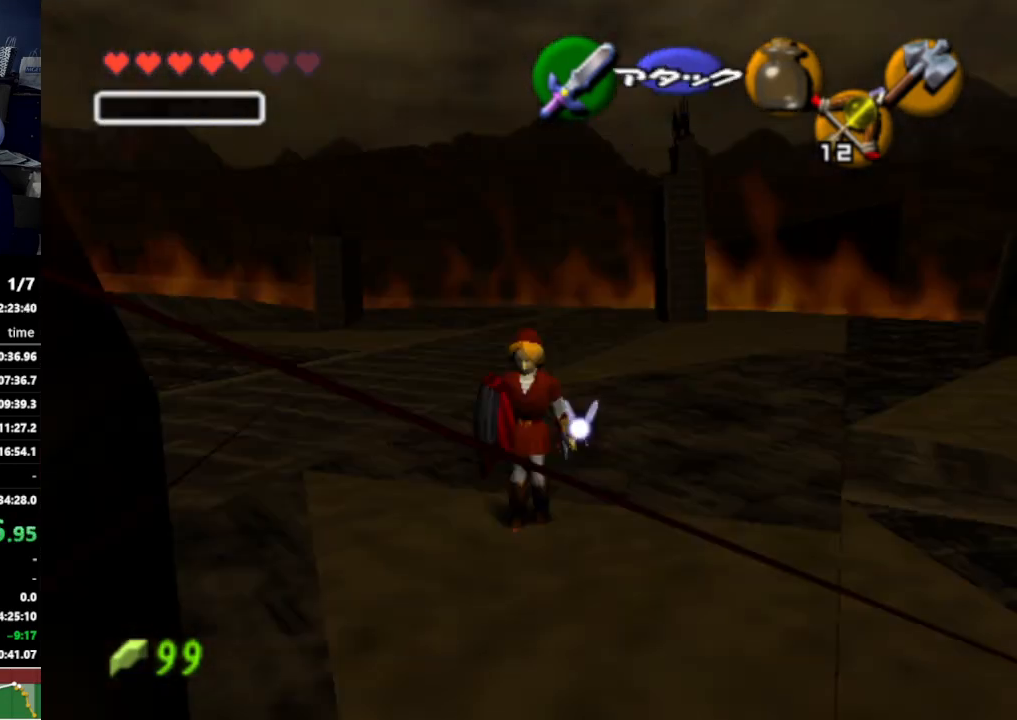
{"buttons": [], "left_stick": "center", "right_stick": "center", "events": [[67, "A", "down"], [167, "A", "up"], [500, "L1", "up"]]}
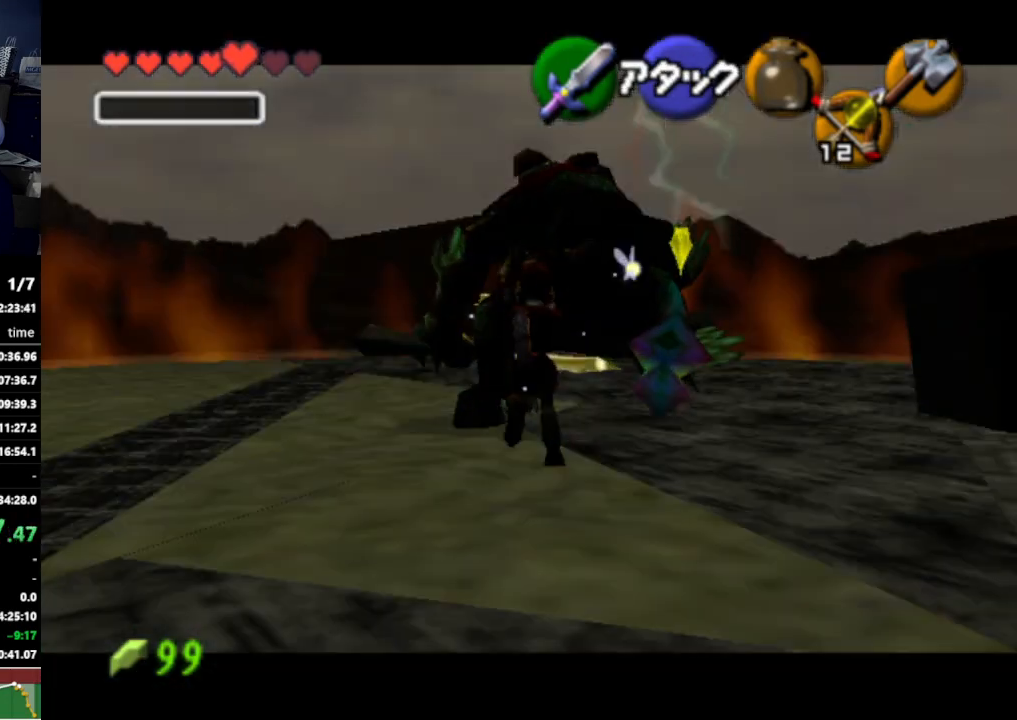
{"buttons": [], "left_stick": "up-right", "right_stick": "center", "events": [[400, "left_stick", "up-right"]]}
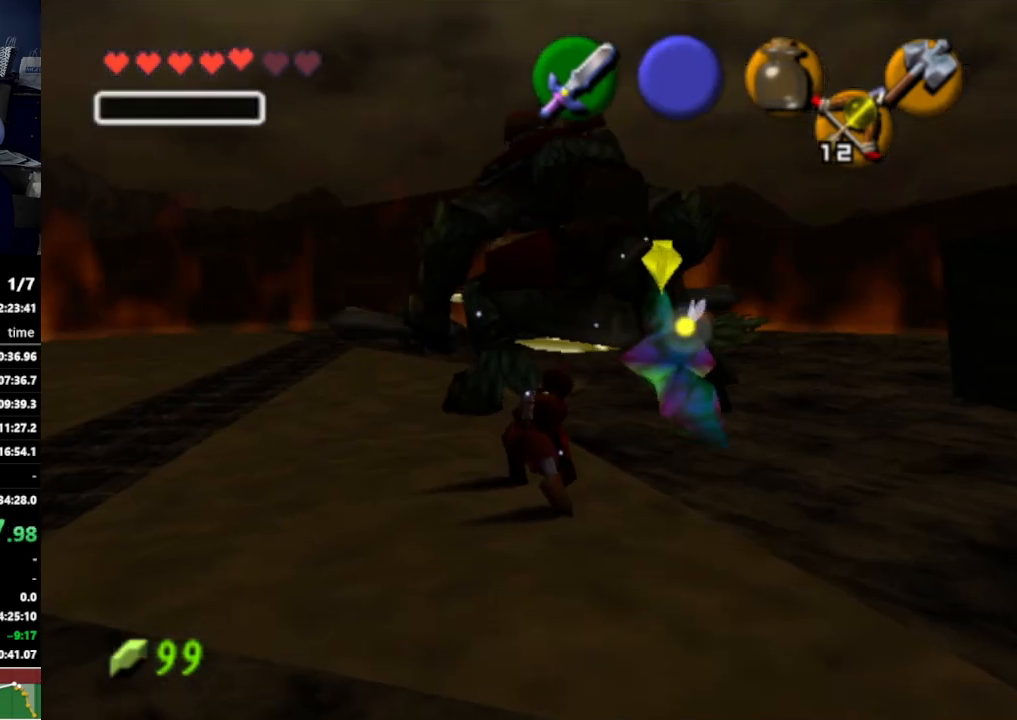
{"buttons": [], "left_stick": "center", "right_stick": "center", "events": [[33, "R1", "down"], [167, "left_stick", "down"], [200, "B", "down"], [300, "B", "up"], [400, "left_stick", "center"], [500, "R1", "up"]]}
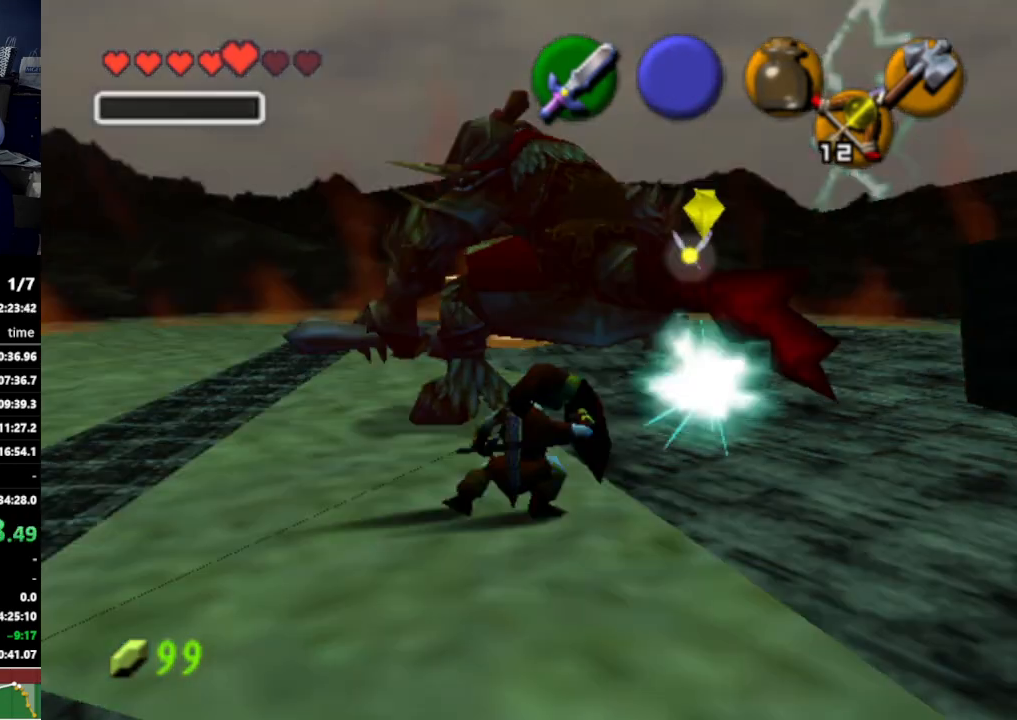
{"buttons": ["A"], "left_stick": "up", "right_stick": "center", "events": [[167, "left_stick", "up-right"], [267, "left_stick", "up"], [433, "A", "down"]]}
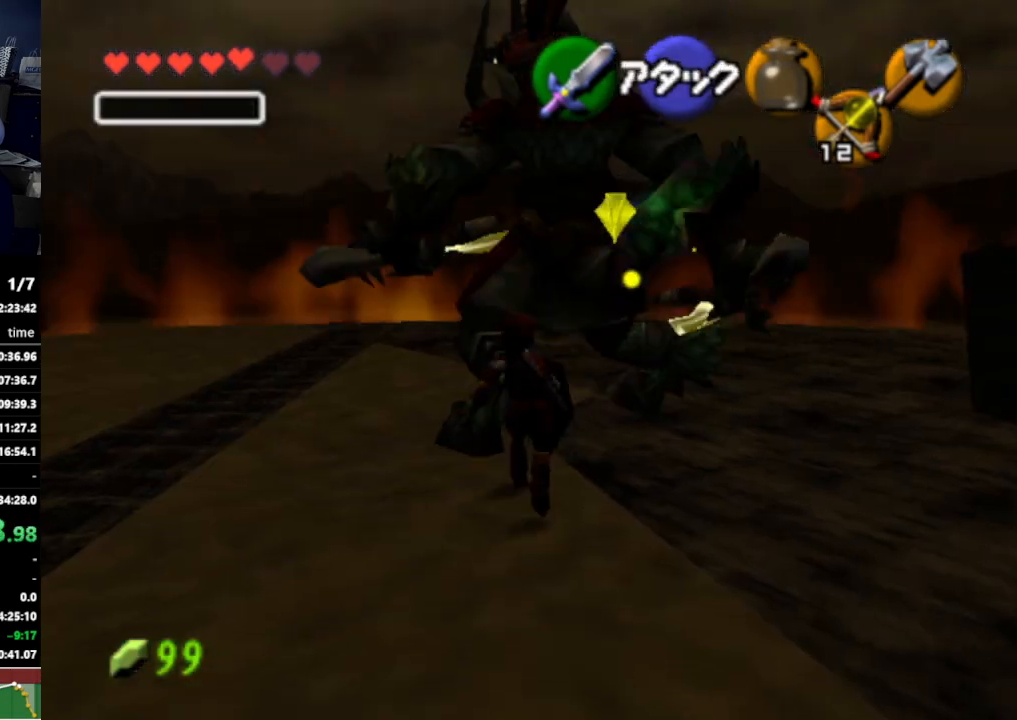
{"buttons": [], "left_stick": "up", "right_stick": "center", "events": [[67, "A", "up"]]}
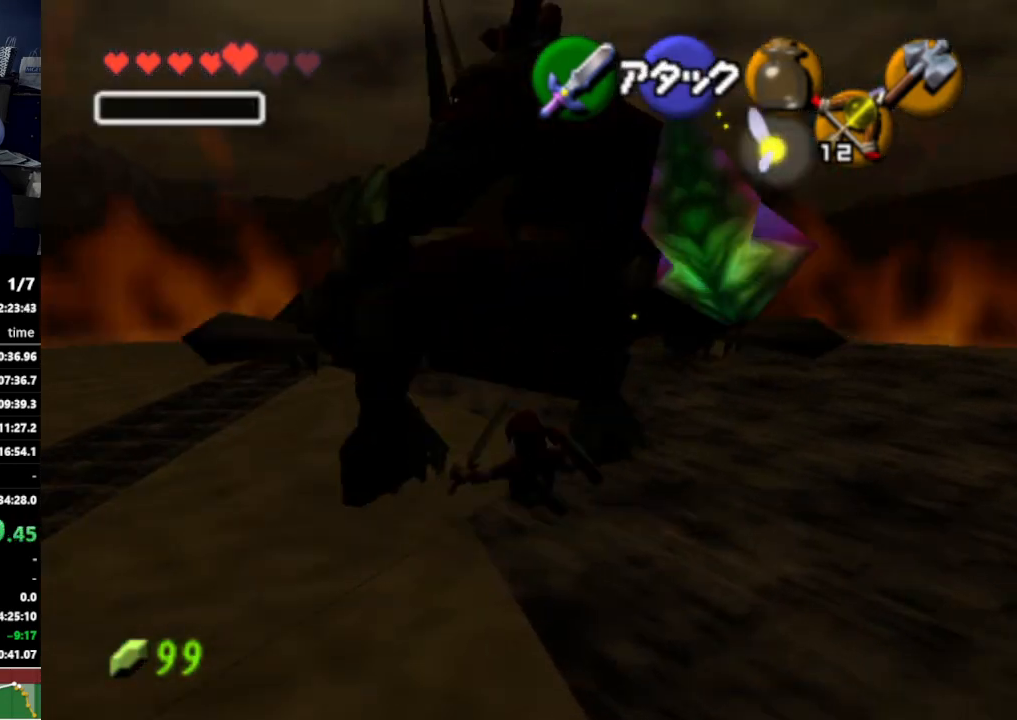
{"buttons": [], "left_stick": "down", "right_stick": "center", "events": [[100, "left_stick", "down"], [367, "A", "down"], [500, "A", "up"]]}
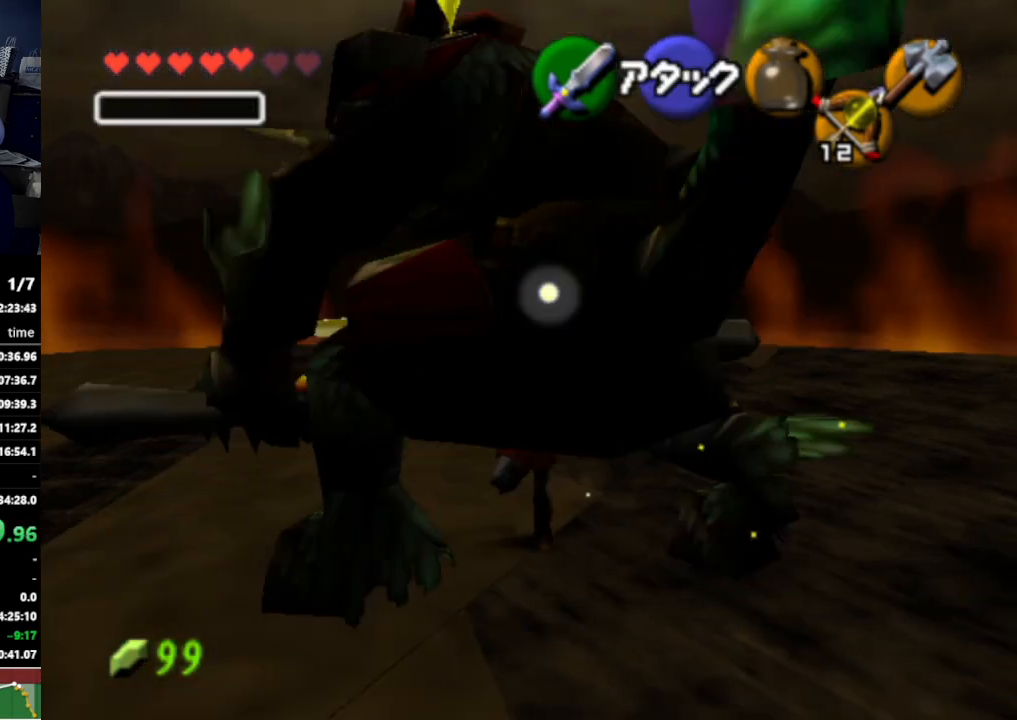
{"buttons": [], "left_stick": "down-right", "right_stick": "center", "events": [[233, "left_stick", "down-right"]]}
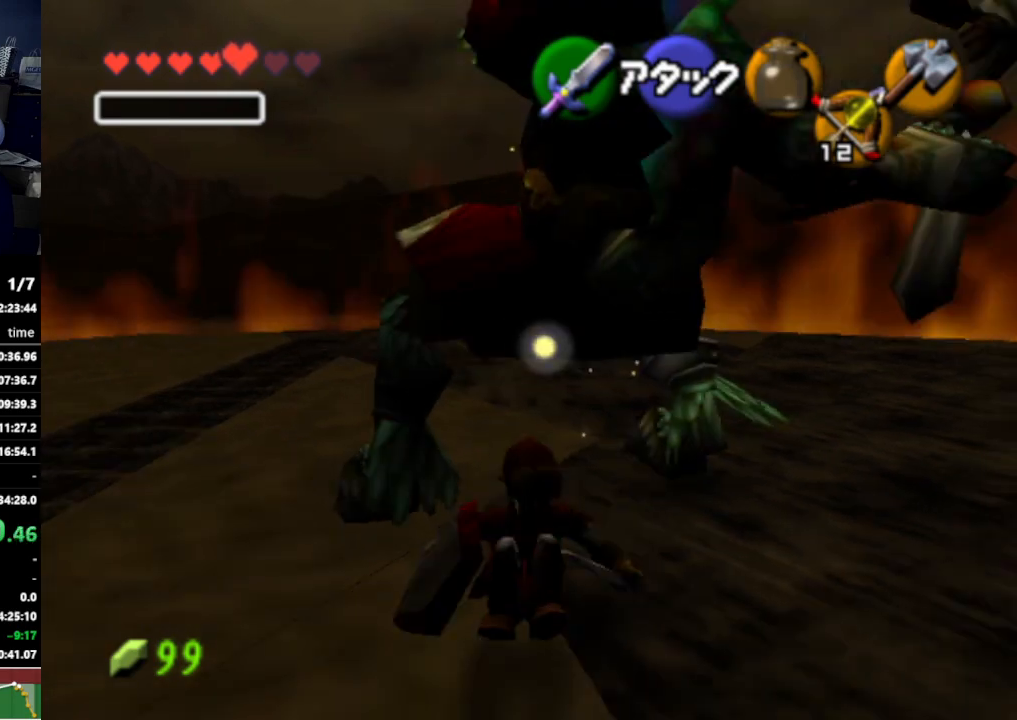
{"buttons": [], "left_stick": "center", "right_stick": "center", "events": [[100, "left_stick", "down"], [500, "left_stick", "center"]]}
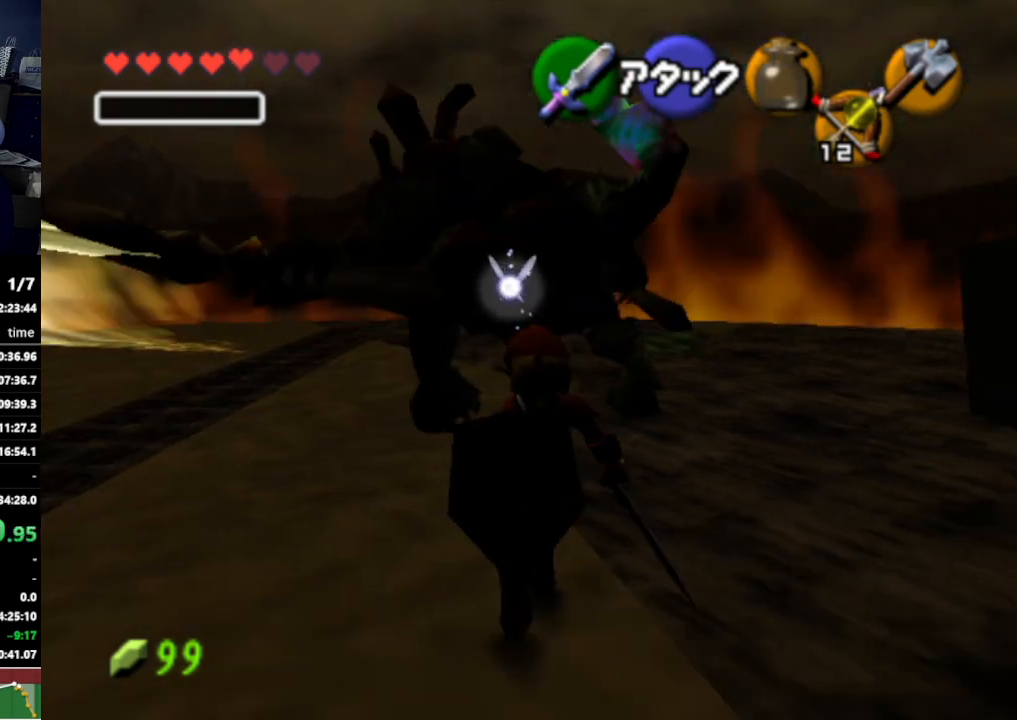
{"buttons": ["L1"], "left_stick": "center", "right_stick": "center", "events": [[233, "left_stick", "up"], [333, "left_stick", "center"], [400, "L1", "down"]]}
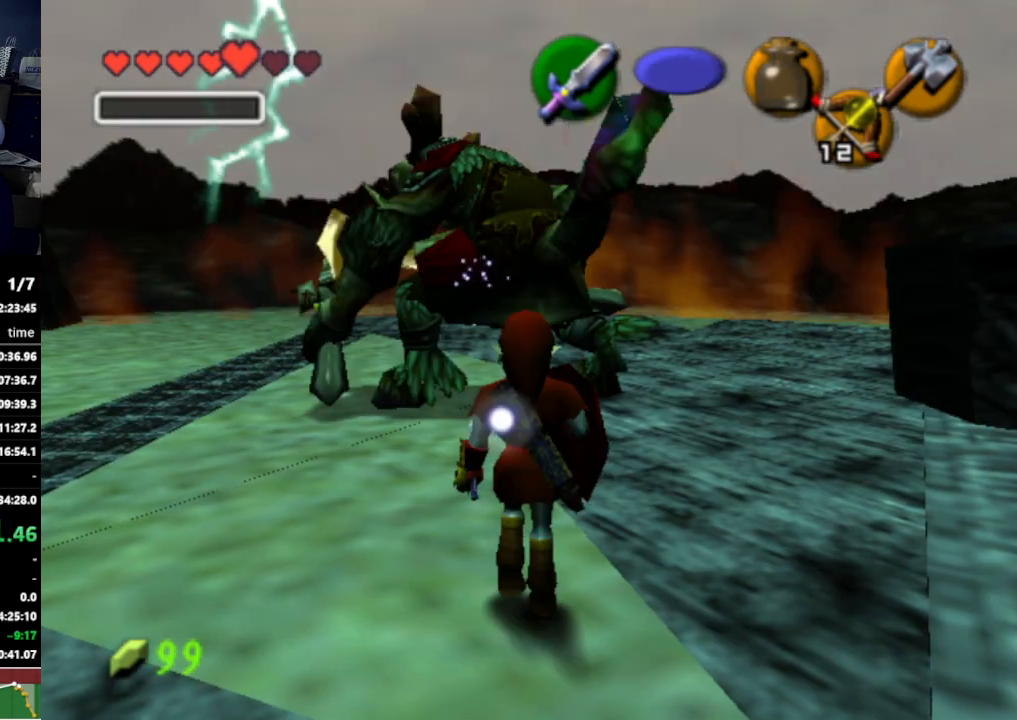
{"buttons": ["L1"], "left_stick": "center", "right_stick": "center", "events": [[33, "A", "down"], [133, "A", "up"]]}
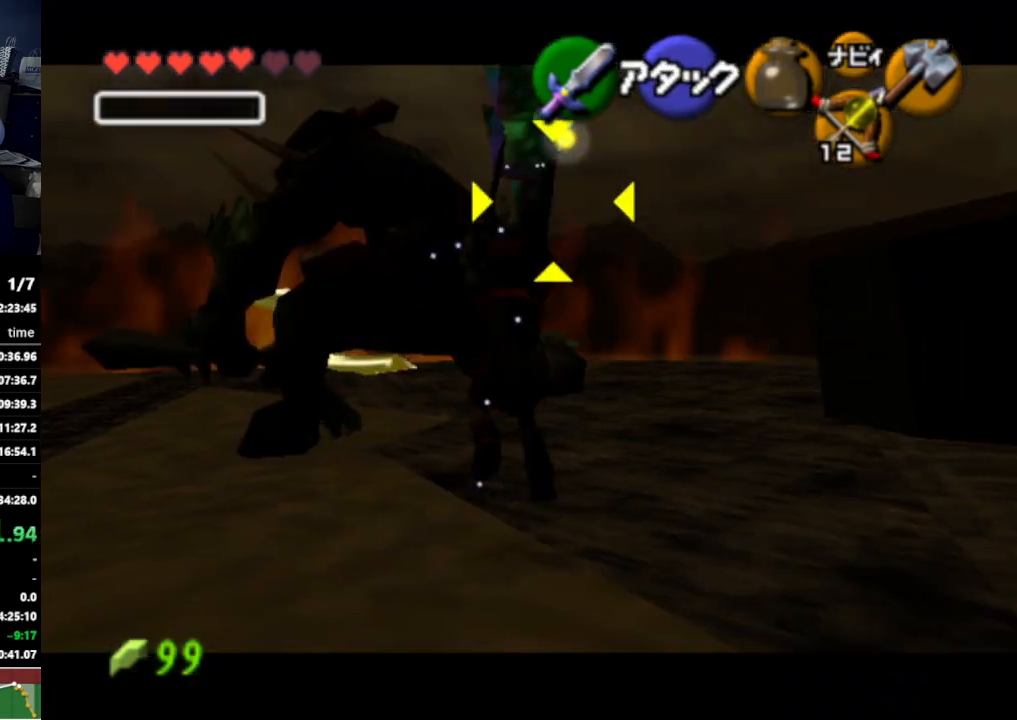
{"buttons": [], "left_stick": "up", "right_stick": "center", "events": [[133, "L1", "up"], [433, "left_stick", "up"]]}
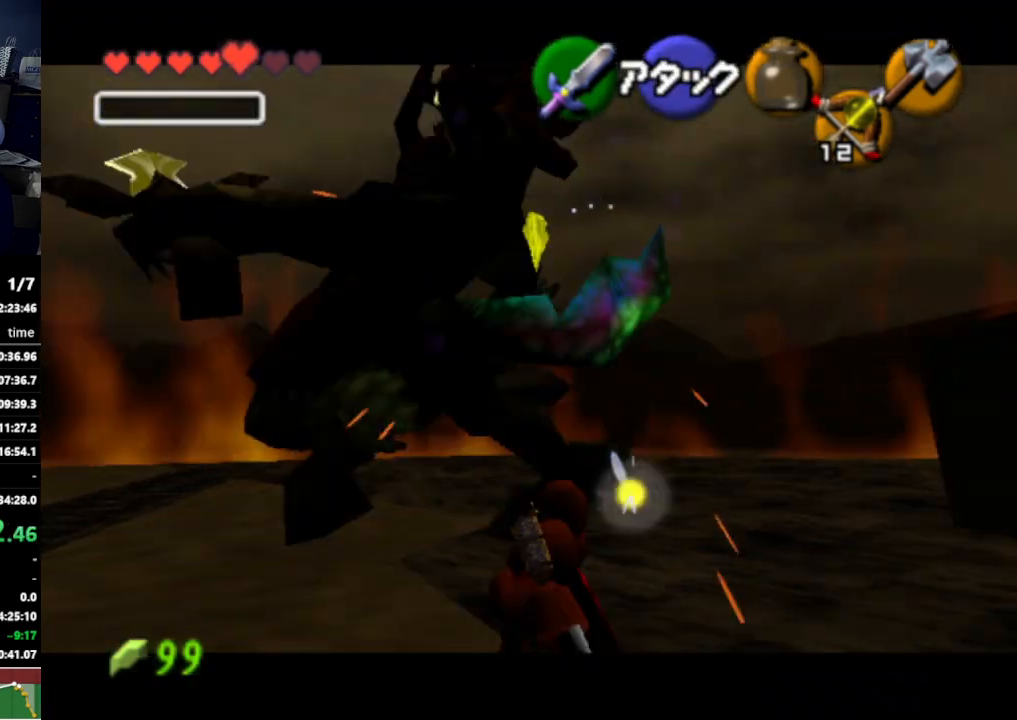
{"buttons": [], "left_stick": "up", "right_stick": "center", "events": [[267, "A", "down"], [367, "A", "up"]]}
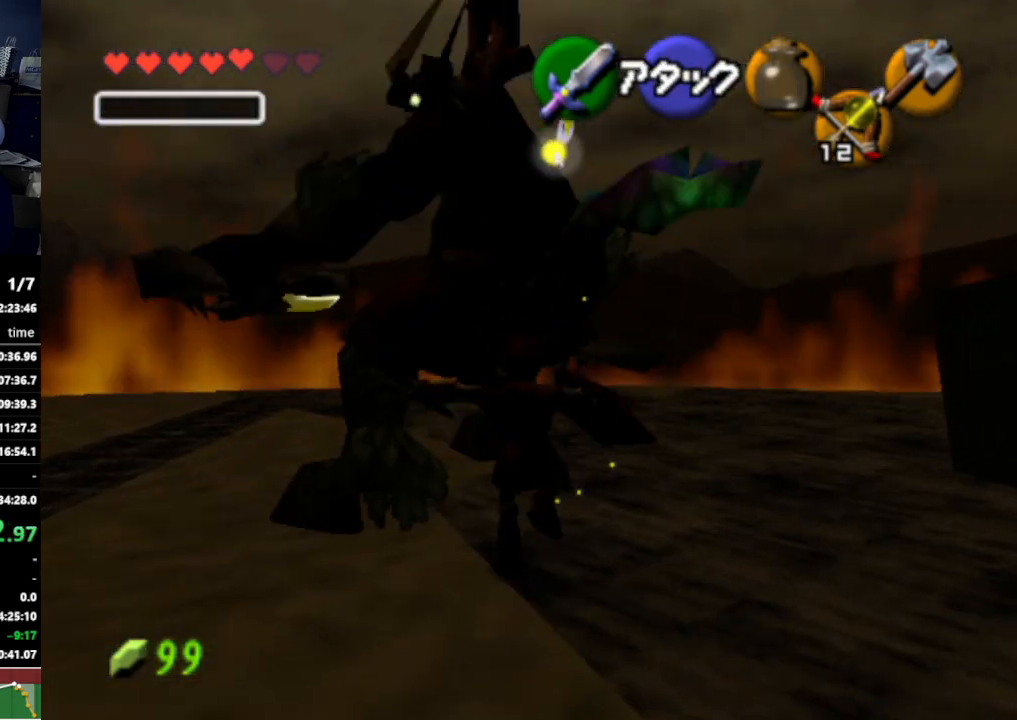
{"buttons": [], "left_stick": "down", "right_stick": "center", "events": [[267, "left_stick", "center"], [400, "left_stick", "down"]]}
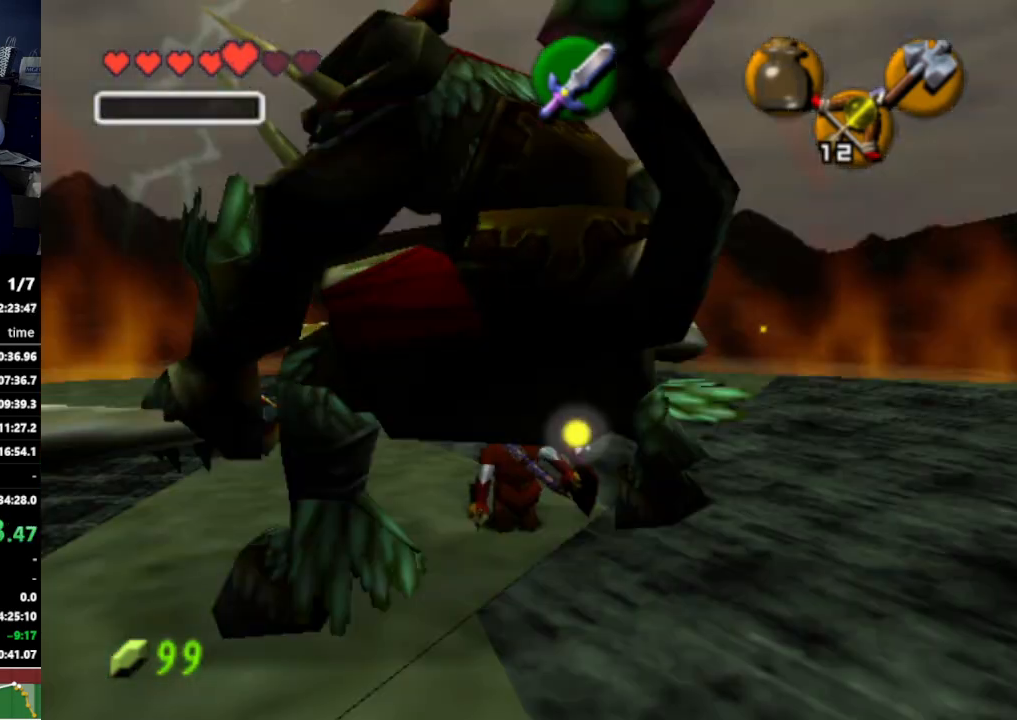
{"buttons": [], "left_stick": "down", "right_stick": "center", "events": [[100, "A", "down"], [200, "A", "up"]]}
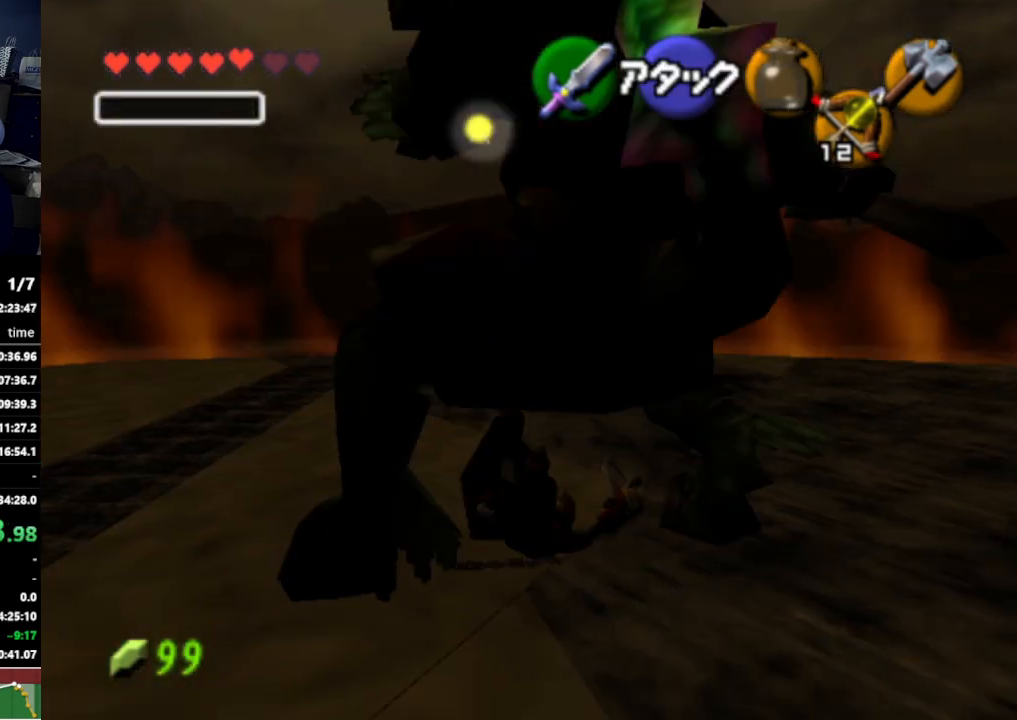
{"buttons": [], "left_stick": "down", "right_stick": "center", "events": []}
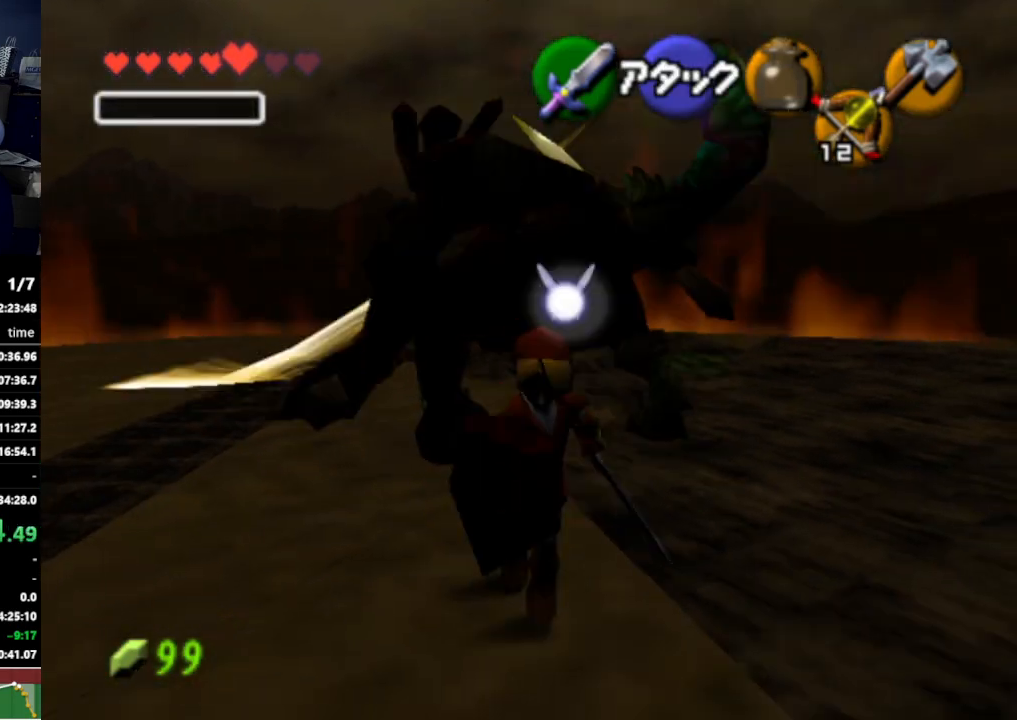
{"buttons": ["L1"], "left_stick": "center", "right_stick": "center", "events": [[33, "left_stick", "center"], [233, "left_stick", "up-right"], [333, "L1", "down"], [333, "left_stick", "center"], [400, "A", "down"], [500, "A", "up"]]}
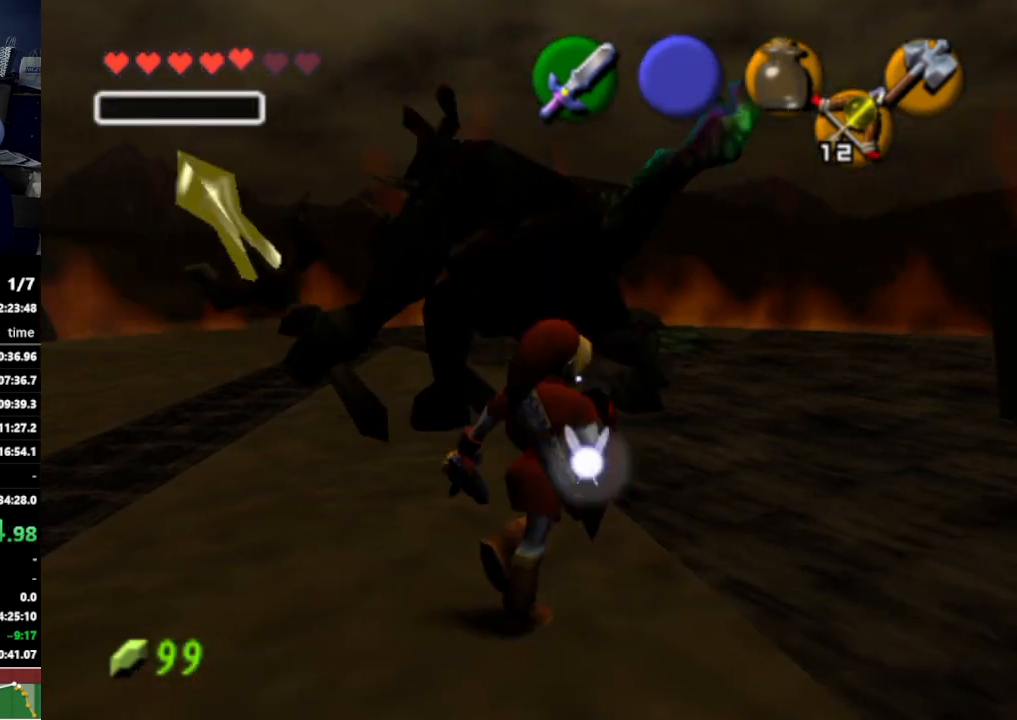
{"buttons": ["L1"], "left_stick": "center", "right_stick": "center", "events": []}
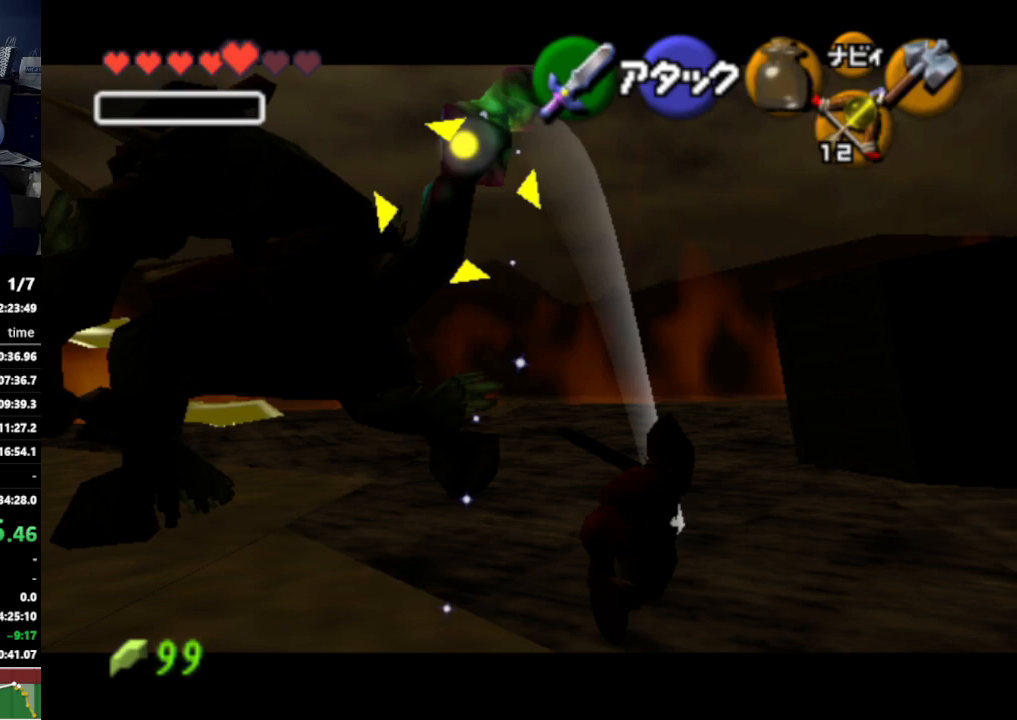
{"buttons": [], "left_stick": "down", "right_stick": "center", "events": [[100, "L1", "up"], [300, "left_stick", "up-left"], [500, "left_stick", "down"]]}
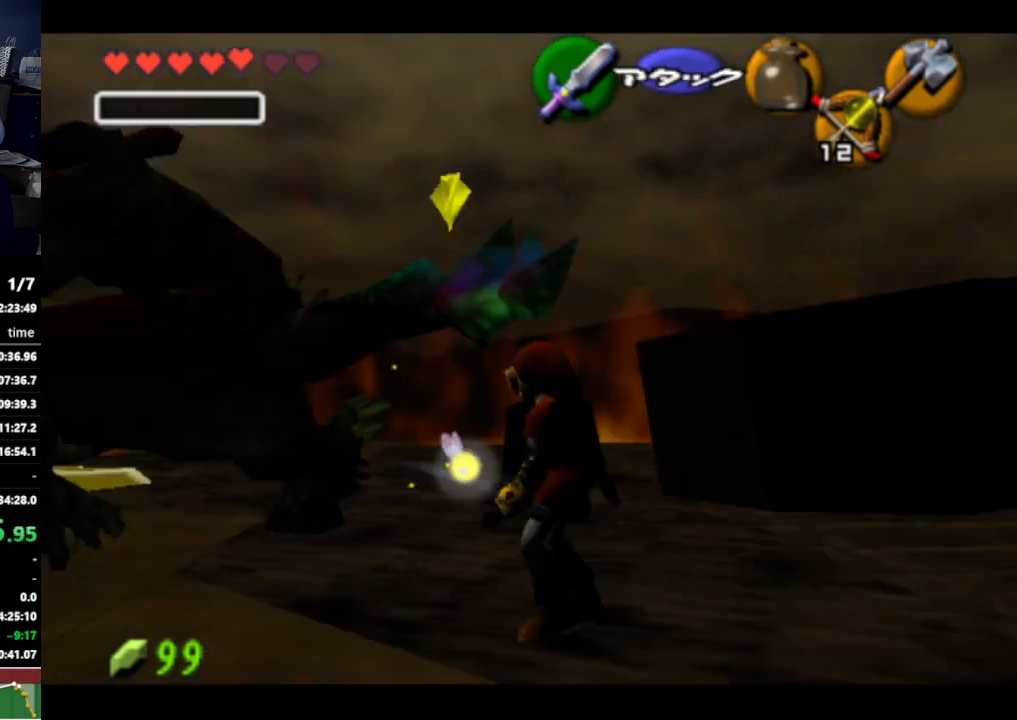
{"buttons": [], "left_stick": "left", "right_stick": "center", "events": [[33, "R1", "down"], [133, "B", "down"], [200, "B", "up"], [367, "left_stick", "center"], [433, "R1", "up"], [467, "left_stick", "left"]]}
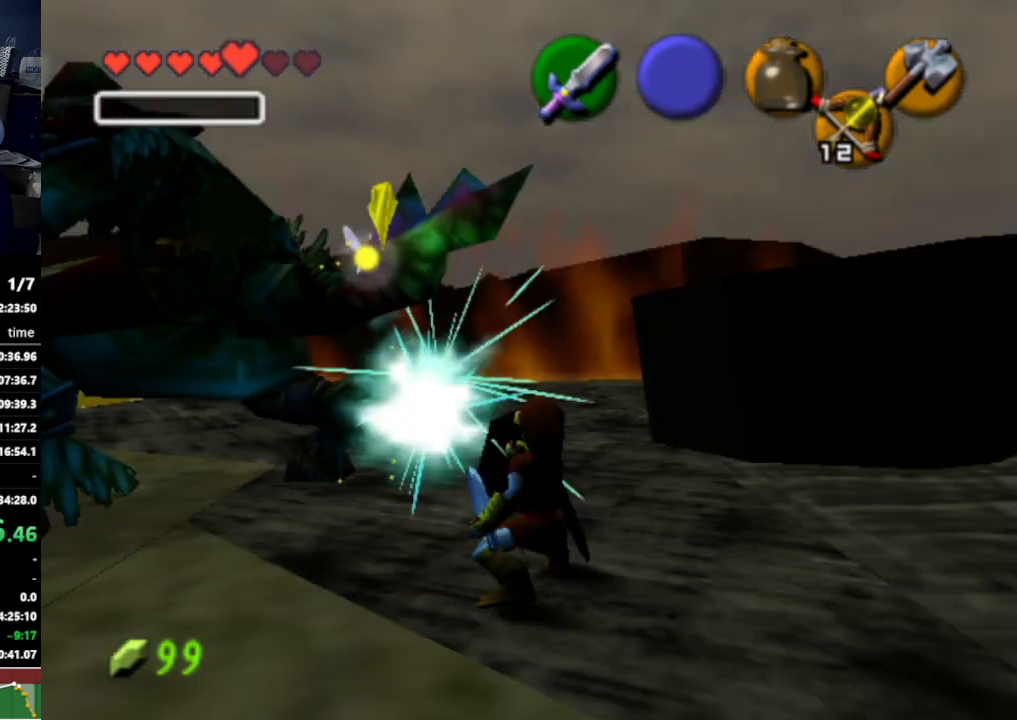
{"buttons": [], "left_stick": "up-left", "right_stick": "center", "events": [[200, "left_stick", "up-left"], [333, "A", "down"], [433, "A", "up"]]}
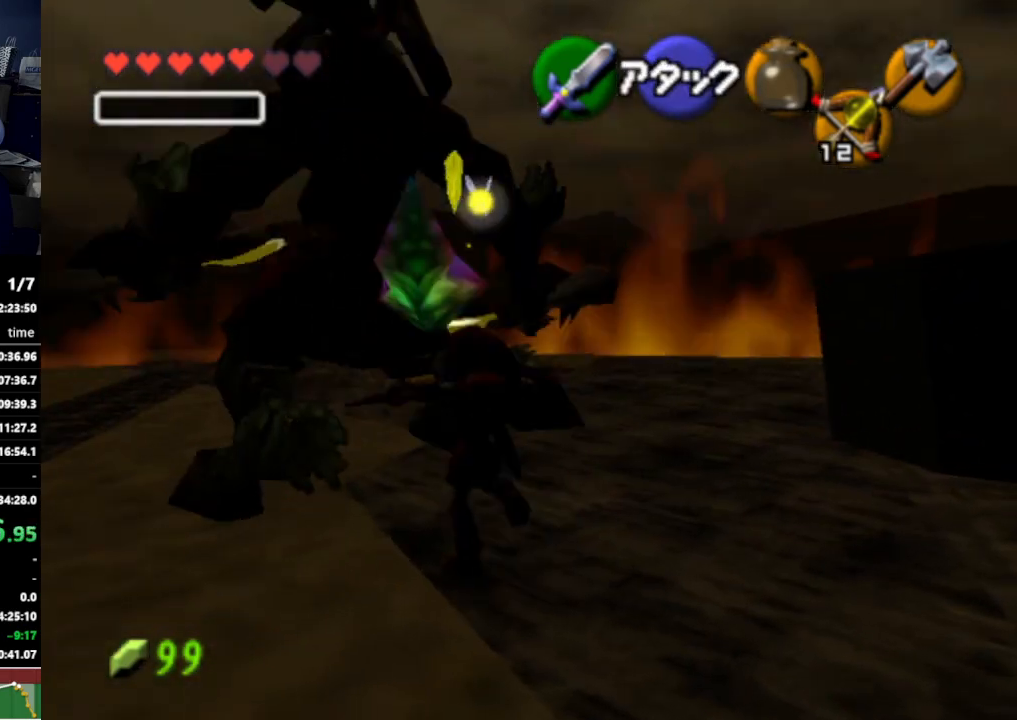
{"buttons": [], "left_stick": "center", "right_stick": "center", "events": [[167, "left_stick", "up"], [267, "left_stick", "center"]]}
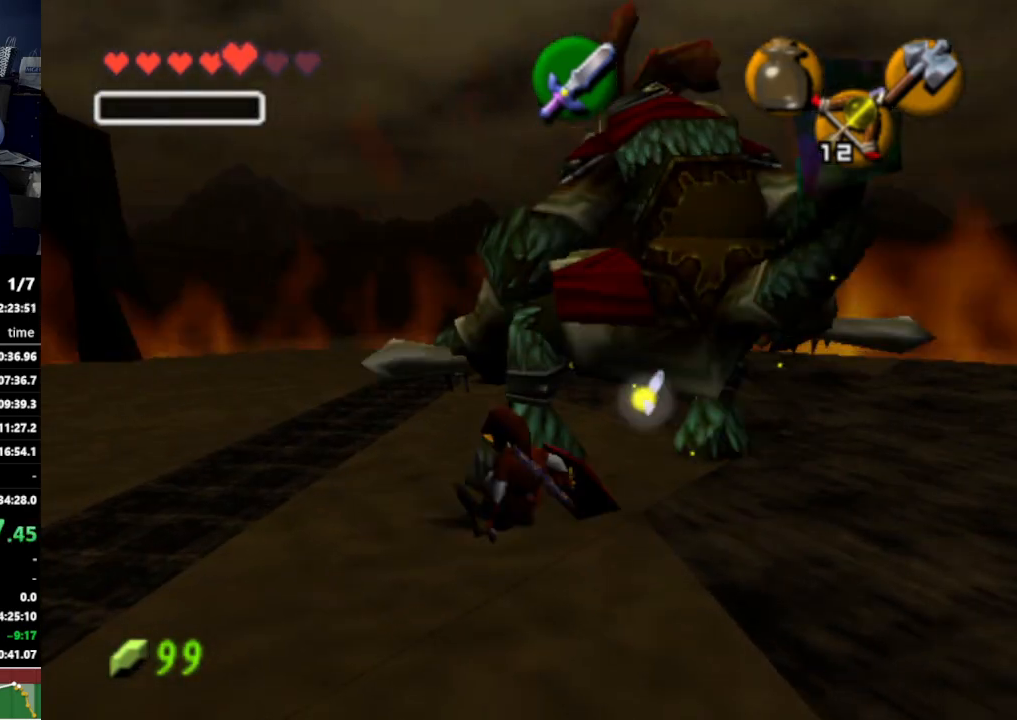
{"buttons": [], "left_stick": "down", "right_stick": "center", "events": [[67, "left_stick", "down"], [333, "A", "down"], [467, "A", "up"]]}
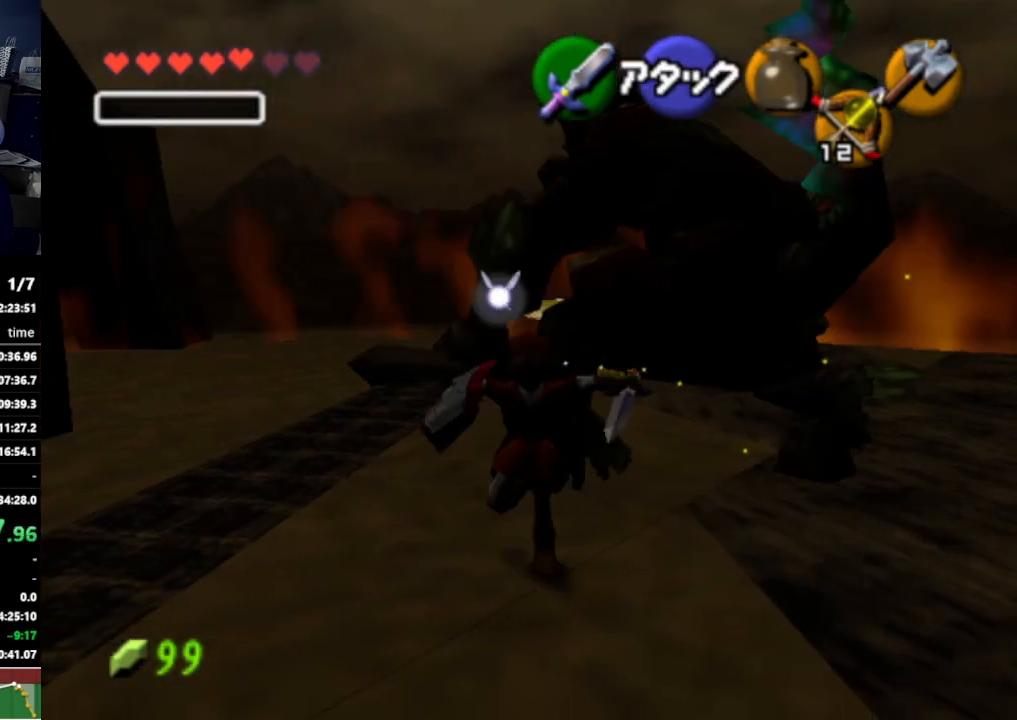
{"buttons": [], "left_stick": "center", "right_stick": "center", "events": [[433, "left_stick", "center"]]}
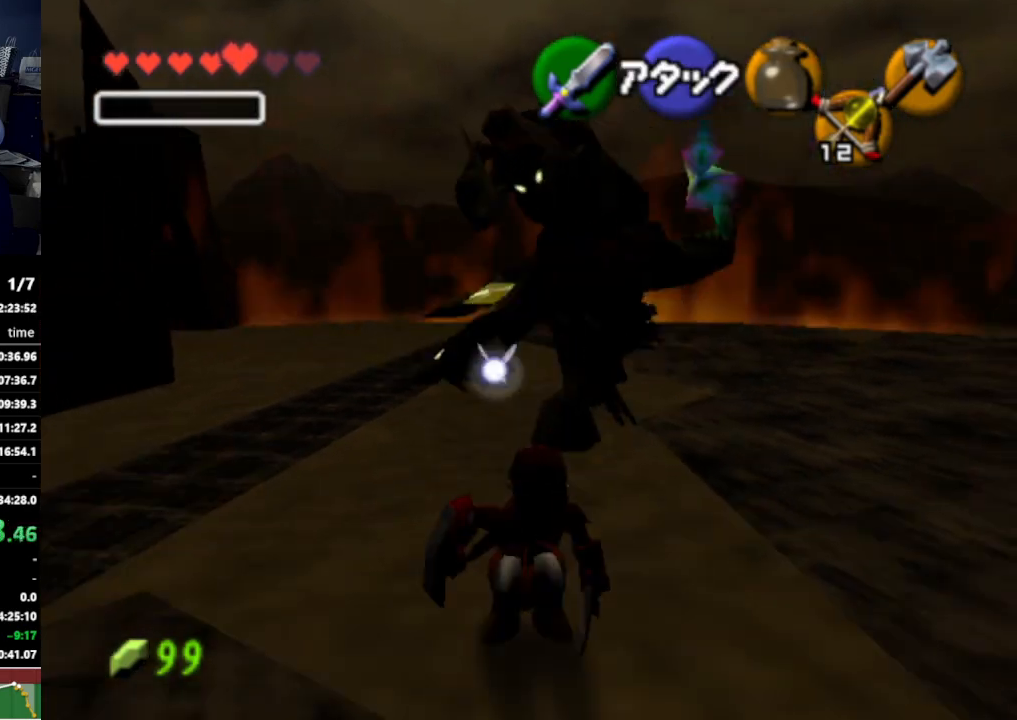
{"buttons": [], "left_stick": "up", "right_stick": "center", "events": [[100, "left_stick", "up"]]}
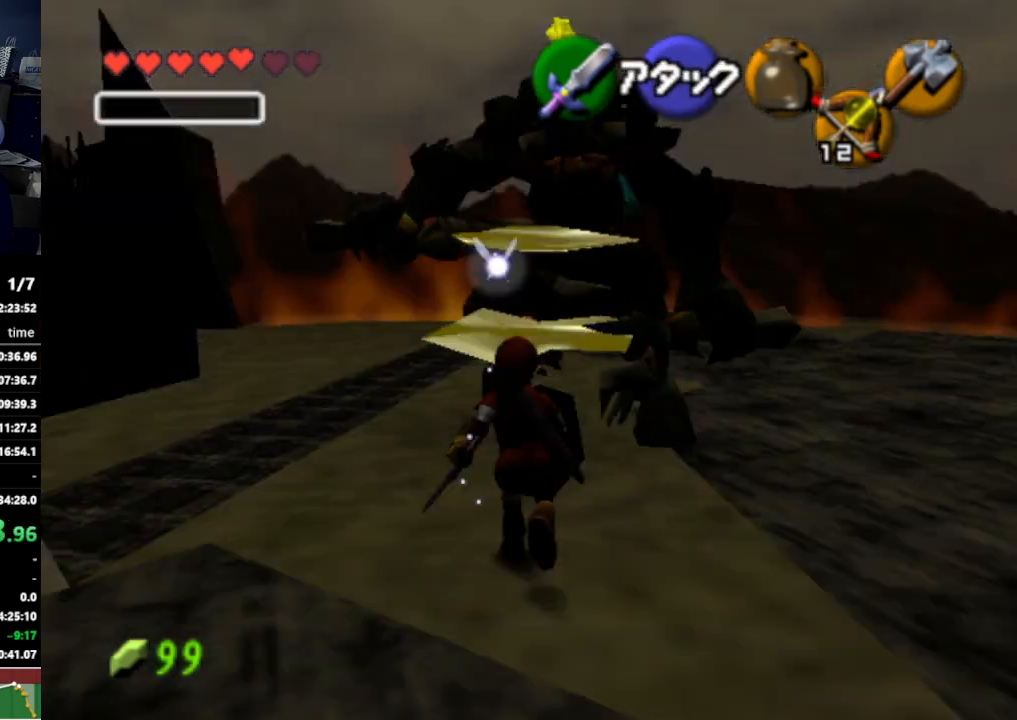
{"buttons": [], "left_stick": "up", "right_stick": "center", "events": [[267, "A", "down"], [400, "A", "up"]]}
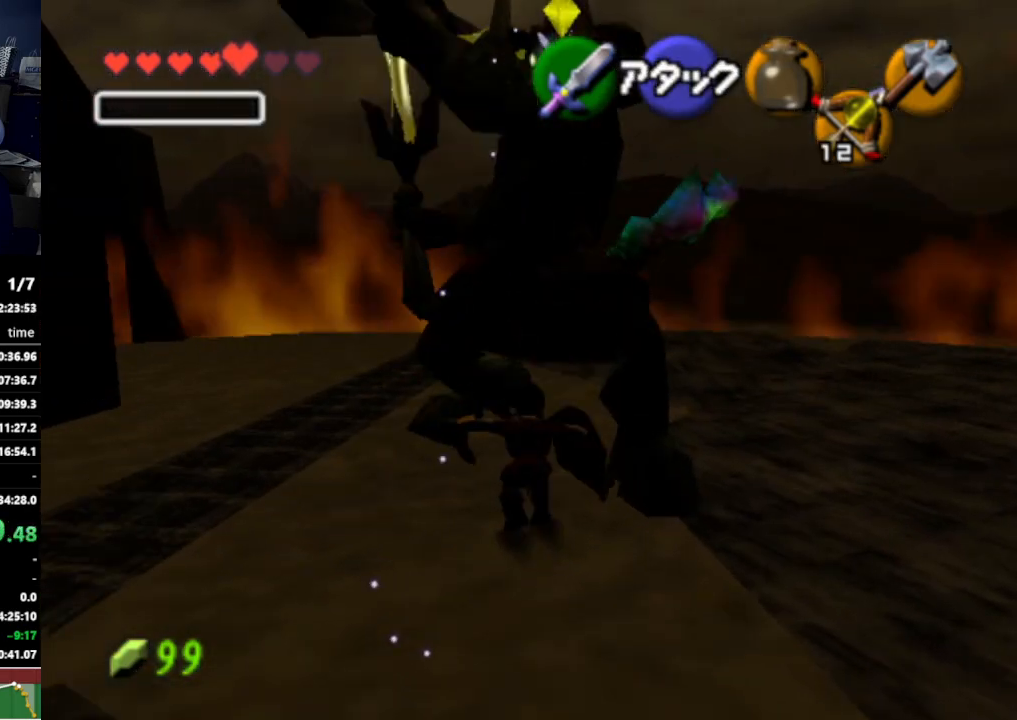
{"buttons": [], "left_stick": "up", "right_stick": "center", "events": [[133, "left_stick", "up-right"], [400, "left_stick", "up"]]}
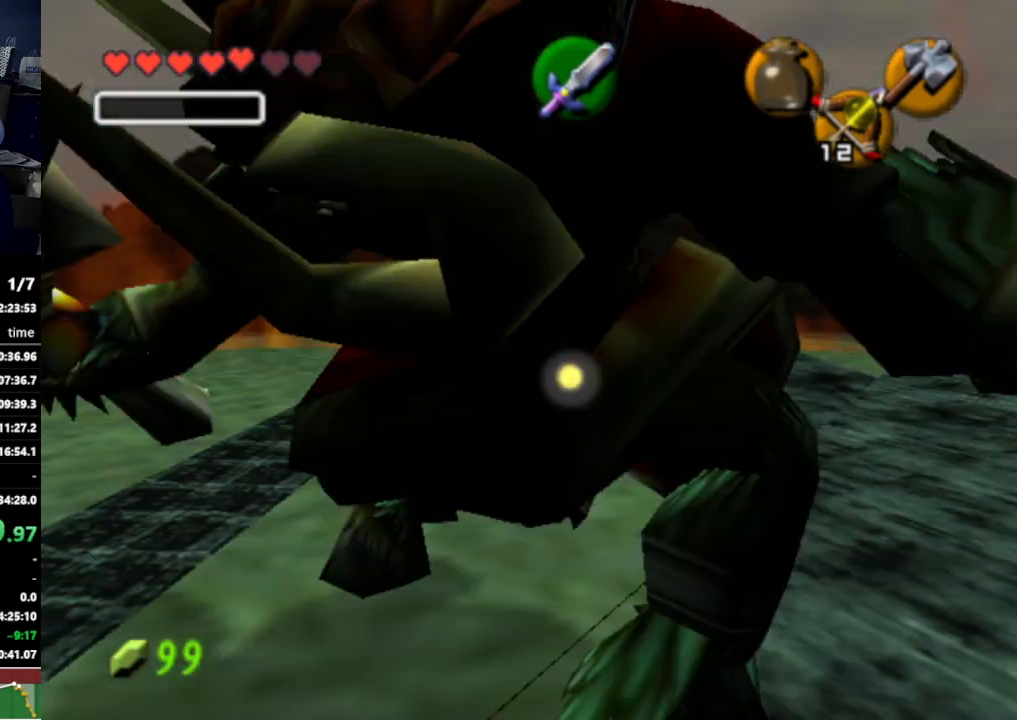
{"buttons": [], "left_stick": "center", "right_stick": "center", "events": [[33, "A", "down"], [167, "A", "up"], [500, "left_stick", "center"]]}
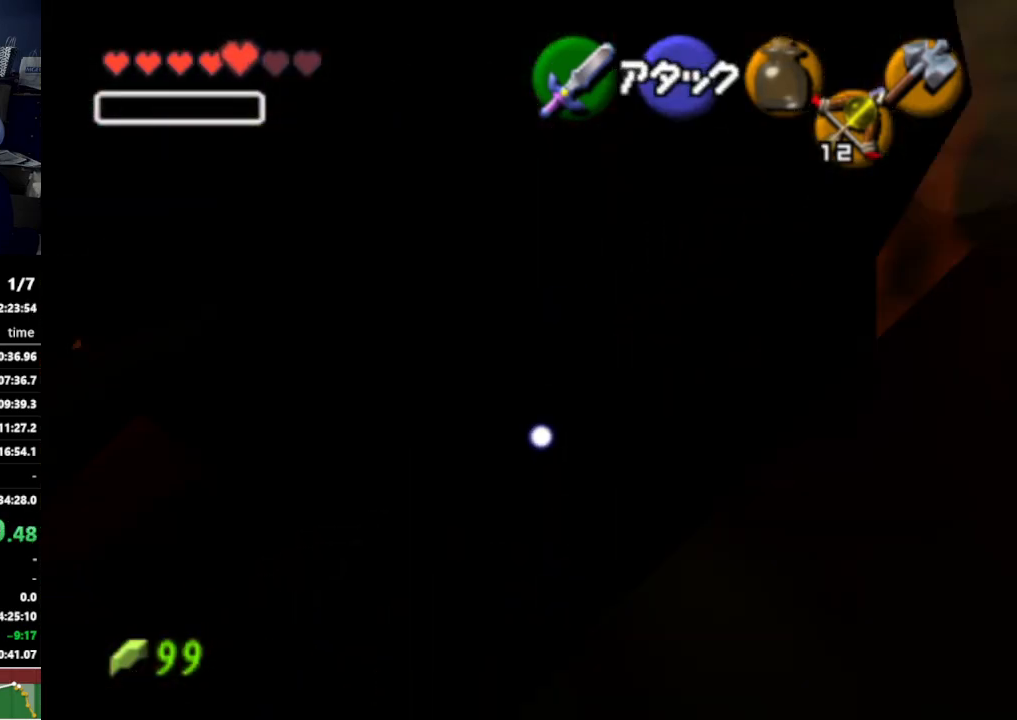
{"buttons": ["L1"], "left_stick": "center", "right_stick": "center", "events": [[100, "left_stick", "down"], [233, "L1", "down"], [267, "left_stick", "center"], [300, "A", "down"], [400, "A", "up"]]}
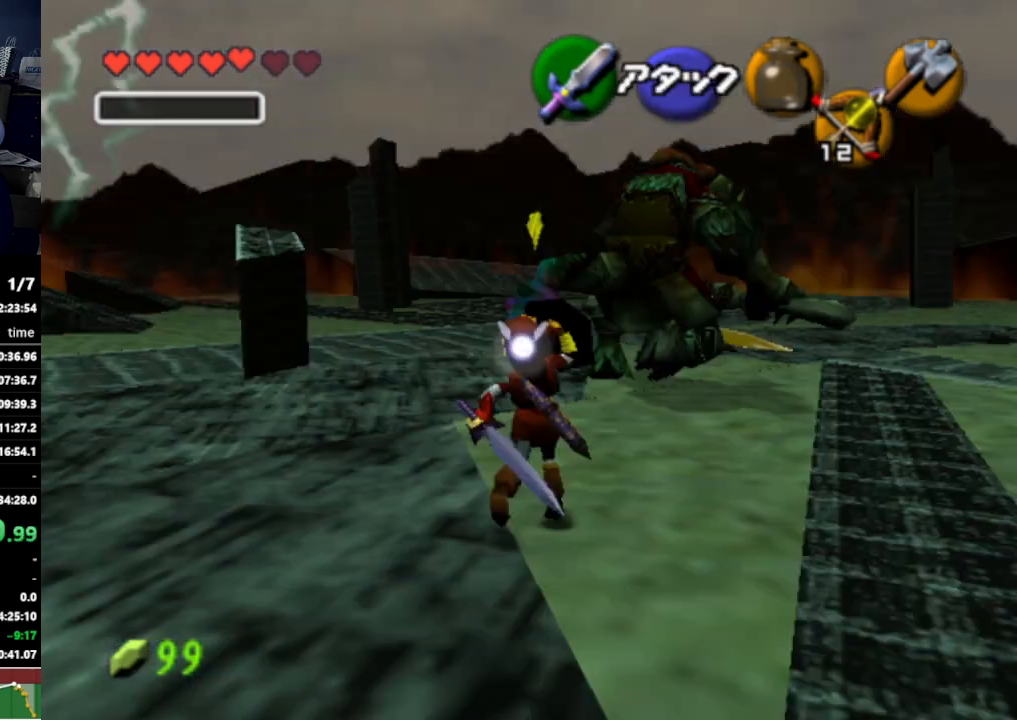
{"buttons": [], "left_stick": "center", "right_stick": "center", "events": [[333, "L1", "up"]]}